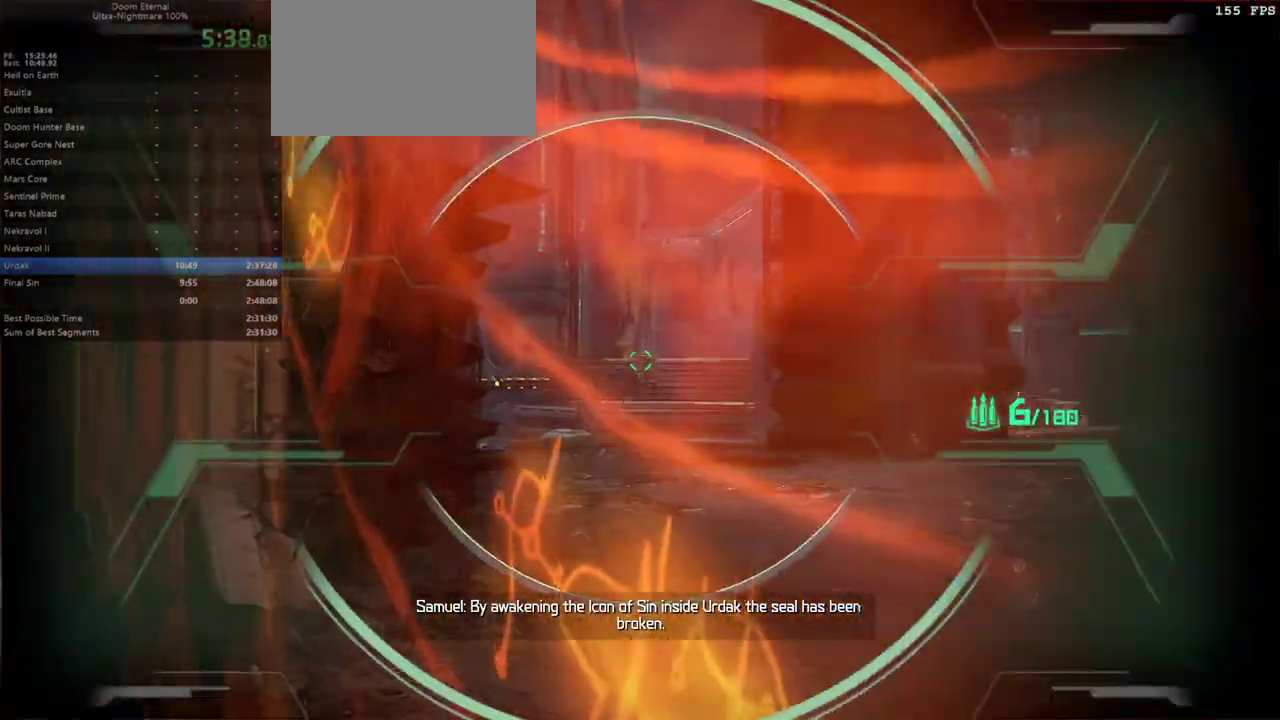
Gameplay with keyboard and mouse; each line is a JSON object with the keys and mouse buttons held at the frame after it. "events" lists presses ("down") and releases ("up") of "alt", "bfg", "bl", "bw", "caps_lock", "cg", "cs", "csg", "ctrl", "dash", "fb", "fw", "hc", "jump", "l", "mel", "mod", "pr", "r", "rl", "shift", "ssg", "tab" and "mouse_wheel" between this image and that frame as [ms after this image, input, new state], when the widget could be followed in between. "mouse_wheel" = the "wheel" button of the "mouse" list. No other keys are recorded. "wheel" means that the mouse wheel is clicked or scrolled. Key names are as the overlay labels them; some are game actions (e.g. jump) rather than physical keys. Not read: mouse_move.
{"keys": [], "mouse": [], "events": []}
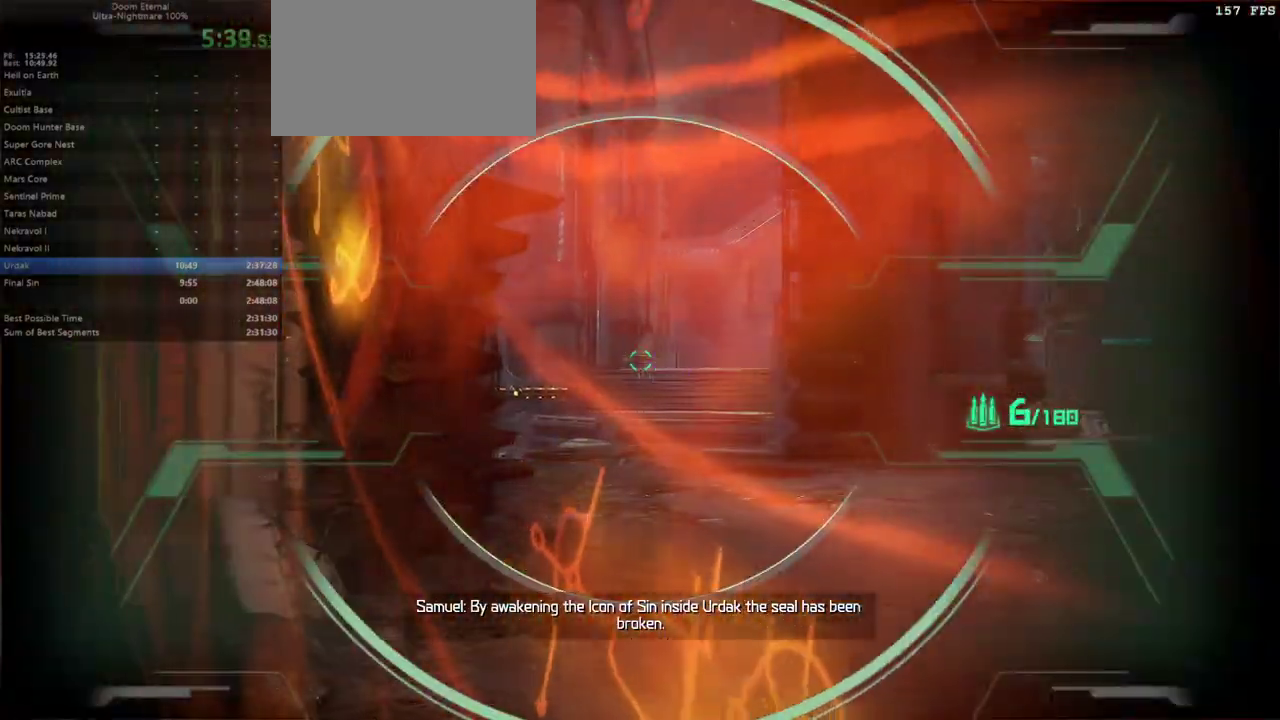
{"keys": ["l"], "mouse": [], "events": [[300, "l", "down"]]}
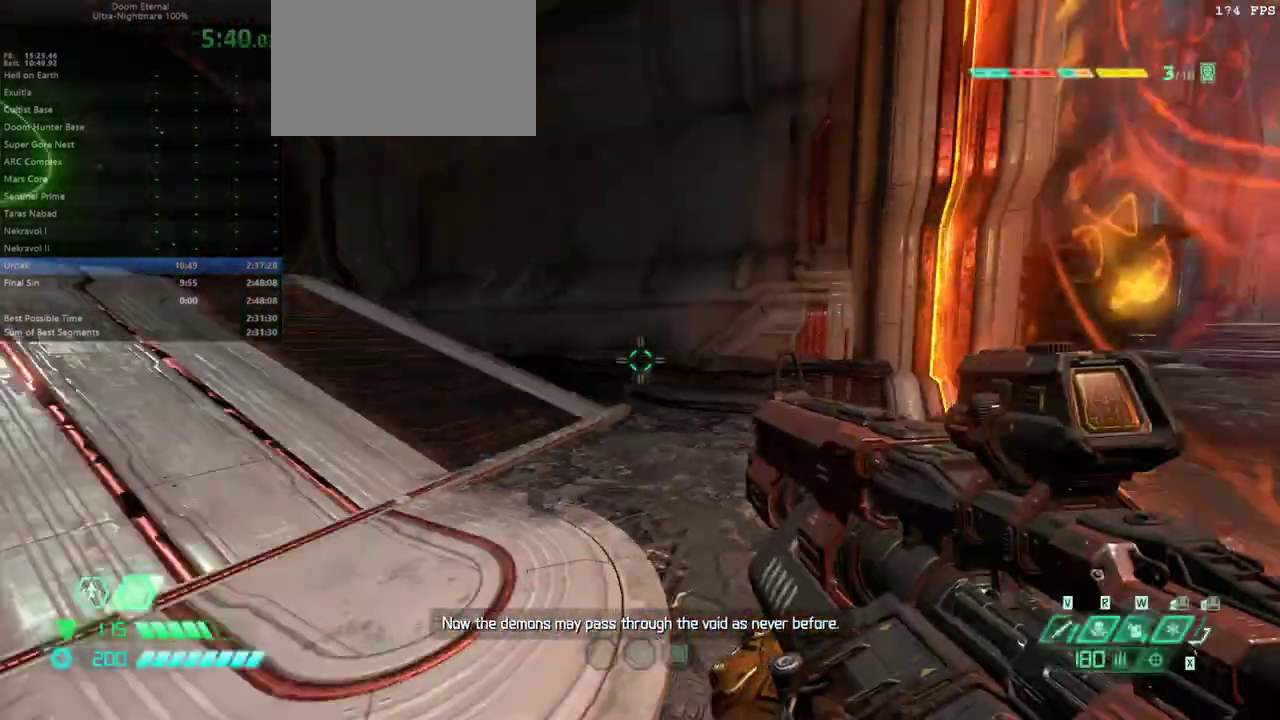
{"keys": [], "mouse": [], "events": [[33, "ssg", "down"], [133, "ssg", "up"], [467, "l", "up"]]}
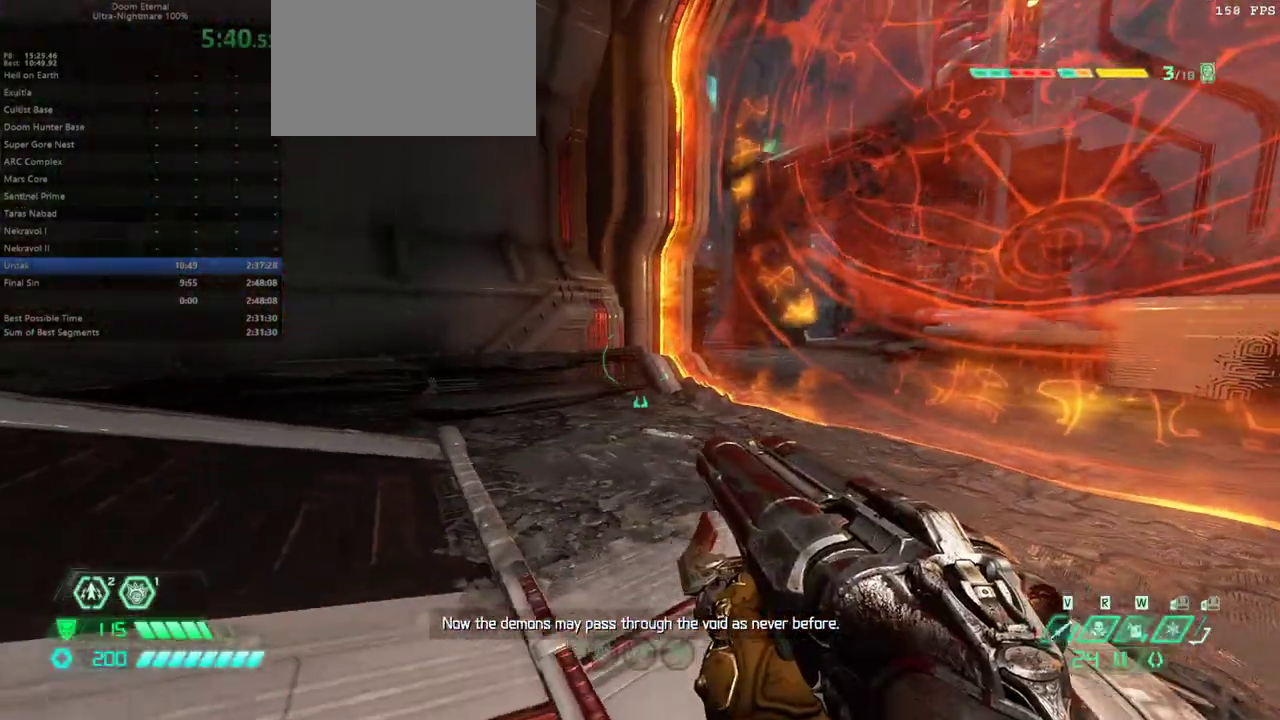
{"keys": [], "mouse": [], "events": [[33, "r", "down"], [467, "r", "up"]]}
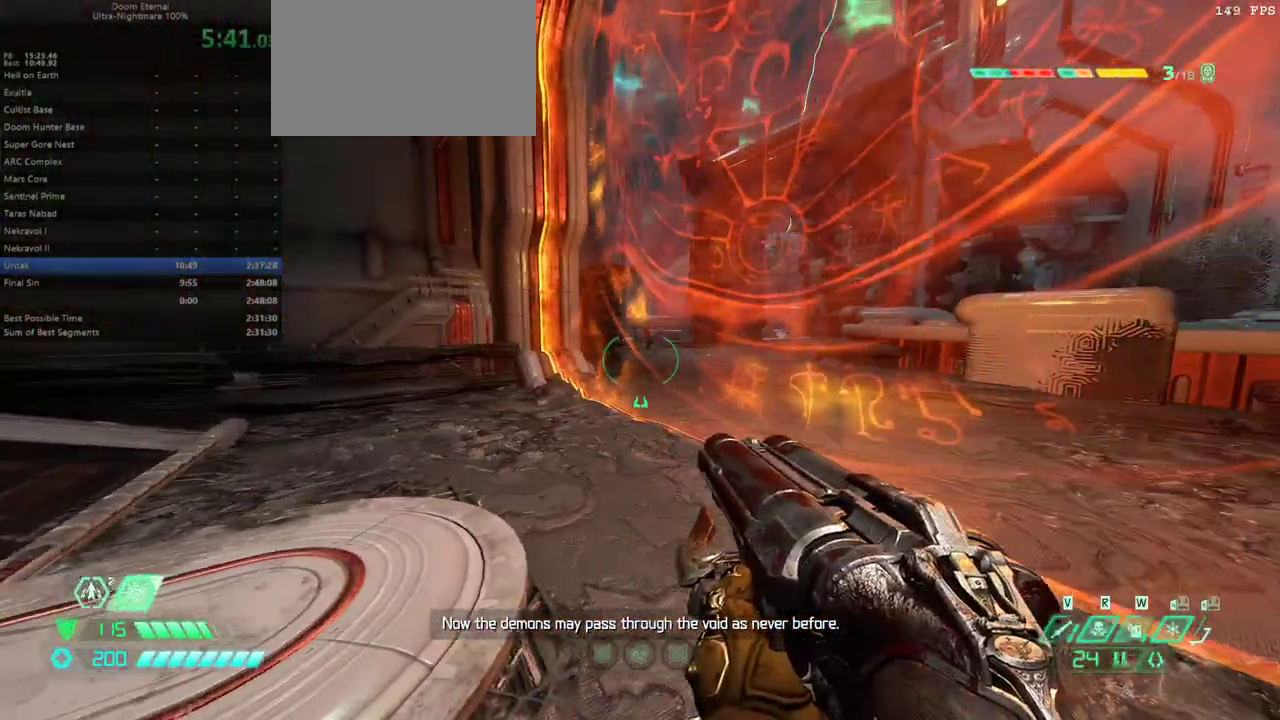
{"keys": [], "mouse": [], "events": []}
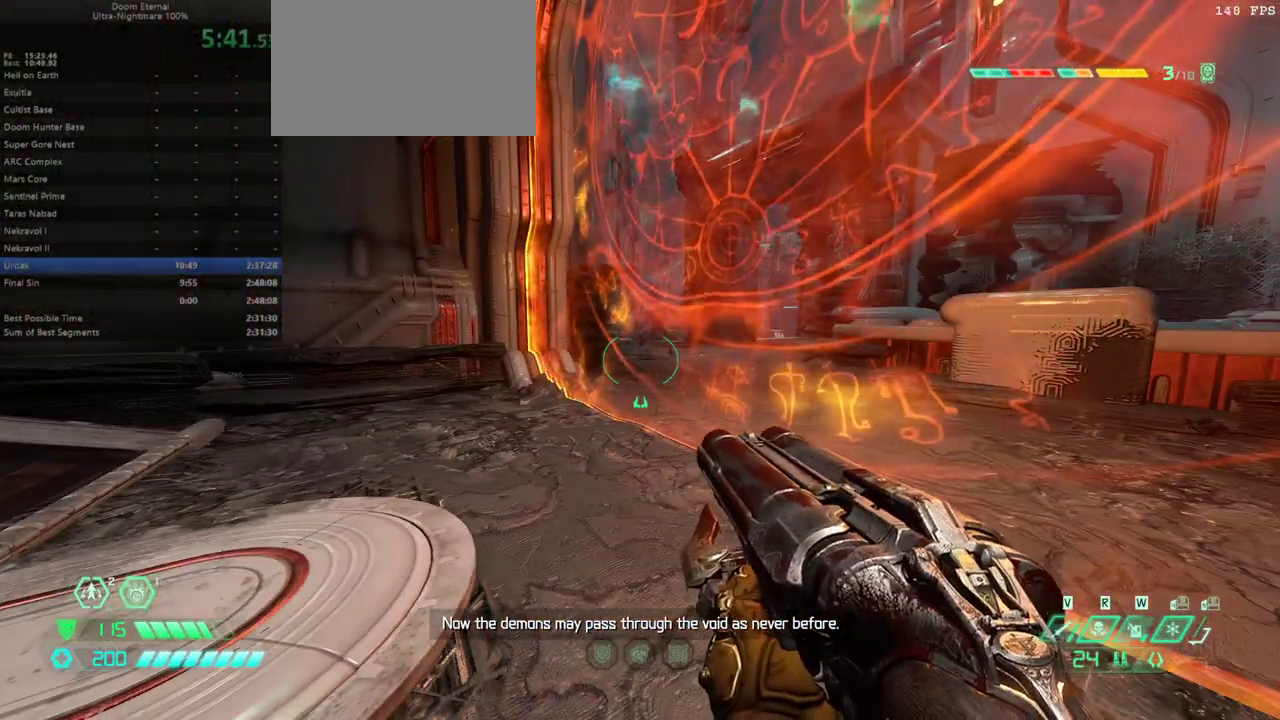
{"keys": [], "mouse": [], "events": []}
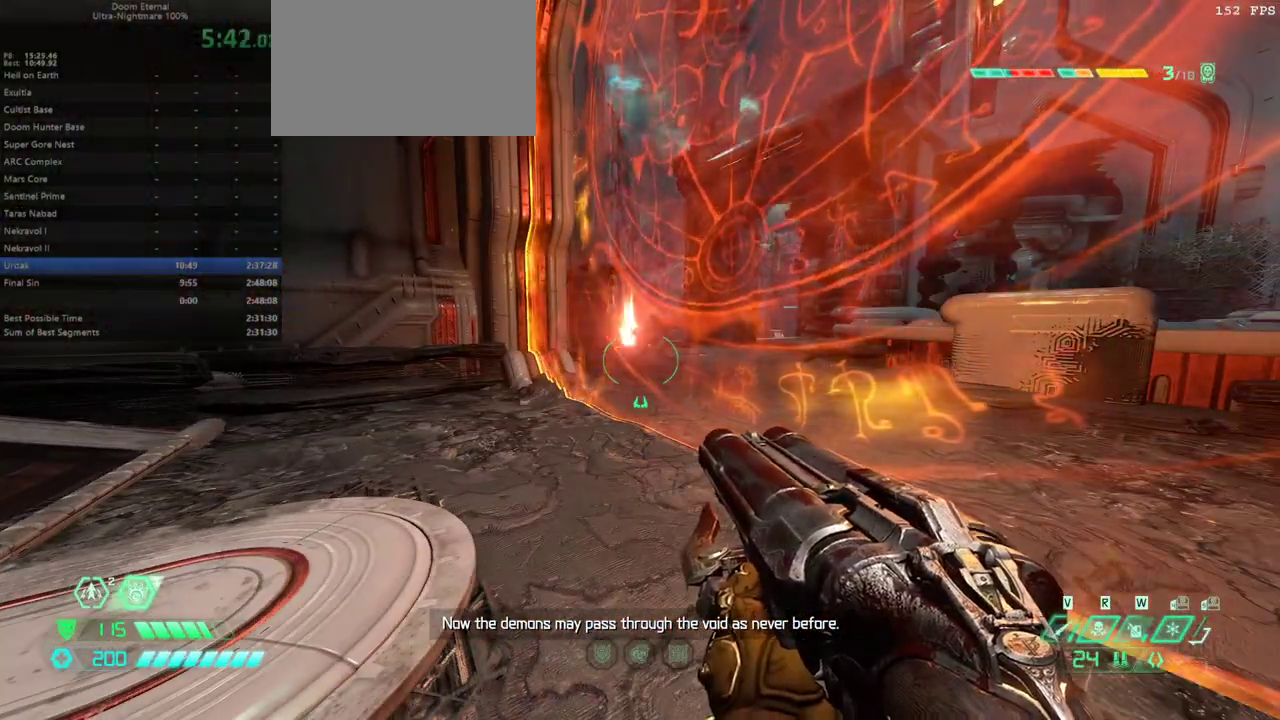
{"keys": [], "mouse": [], "events": [[267, "r", "down"], [433, "r", "up"]]}
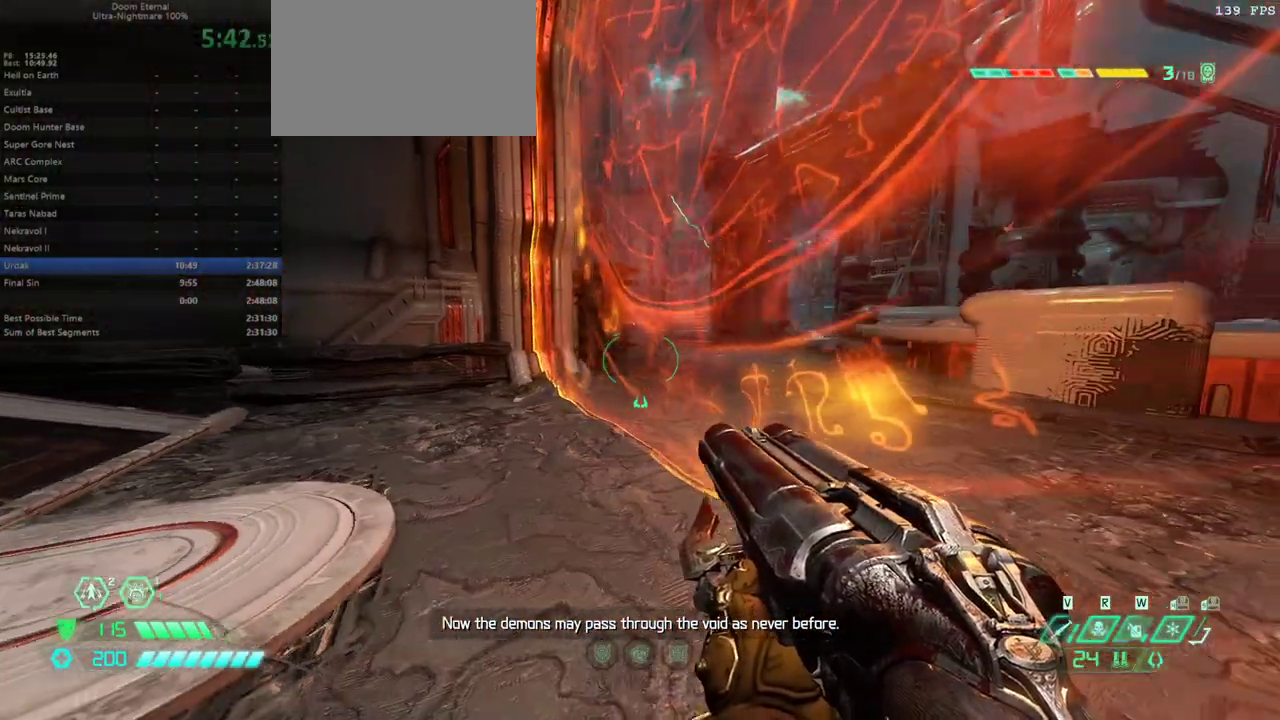
{"keys": [], "mouse": [], "events": [[100, "fw", "down"], [300, "fw", "up"], [433, "hc", "down"], [467, "hc", "up"]]}
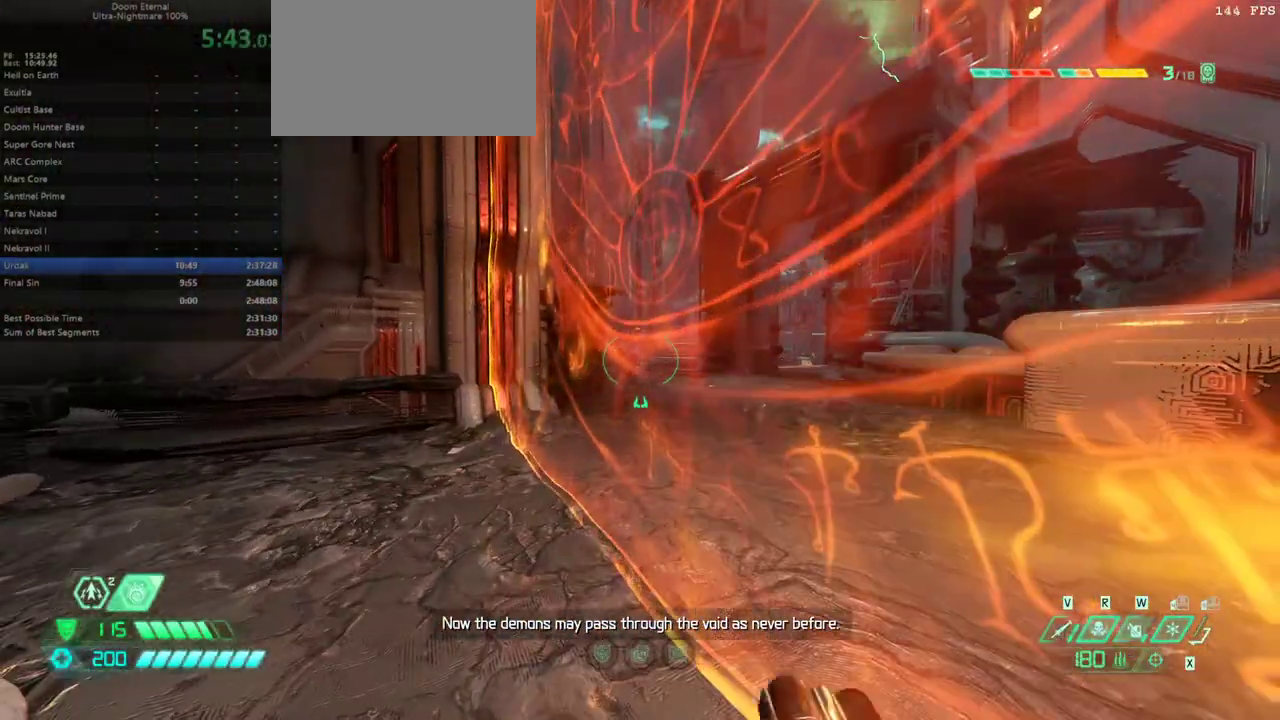
{"keys": [], "mouse": [], "events": [[67, "l", "down"], [167, "l", "up"]]}
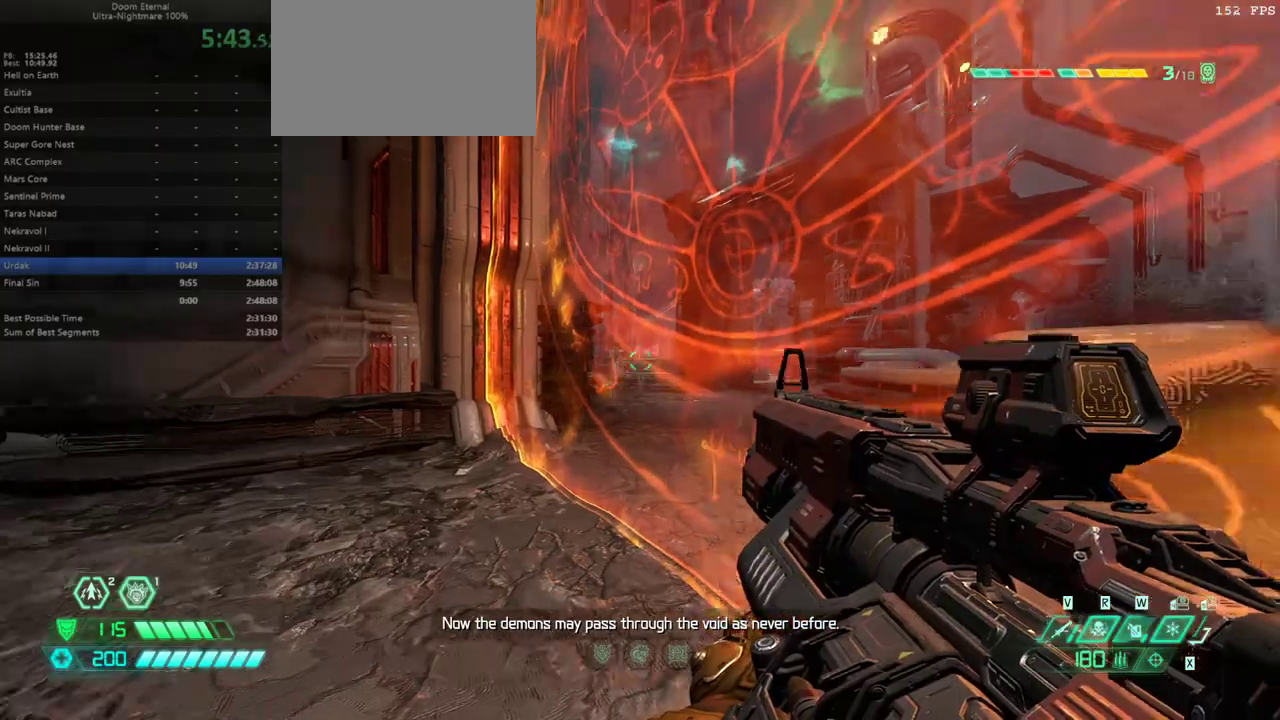
{"keys": [], "mouse": [], "events": []}
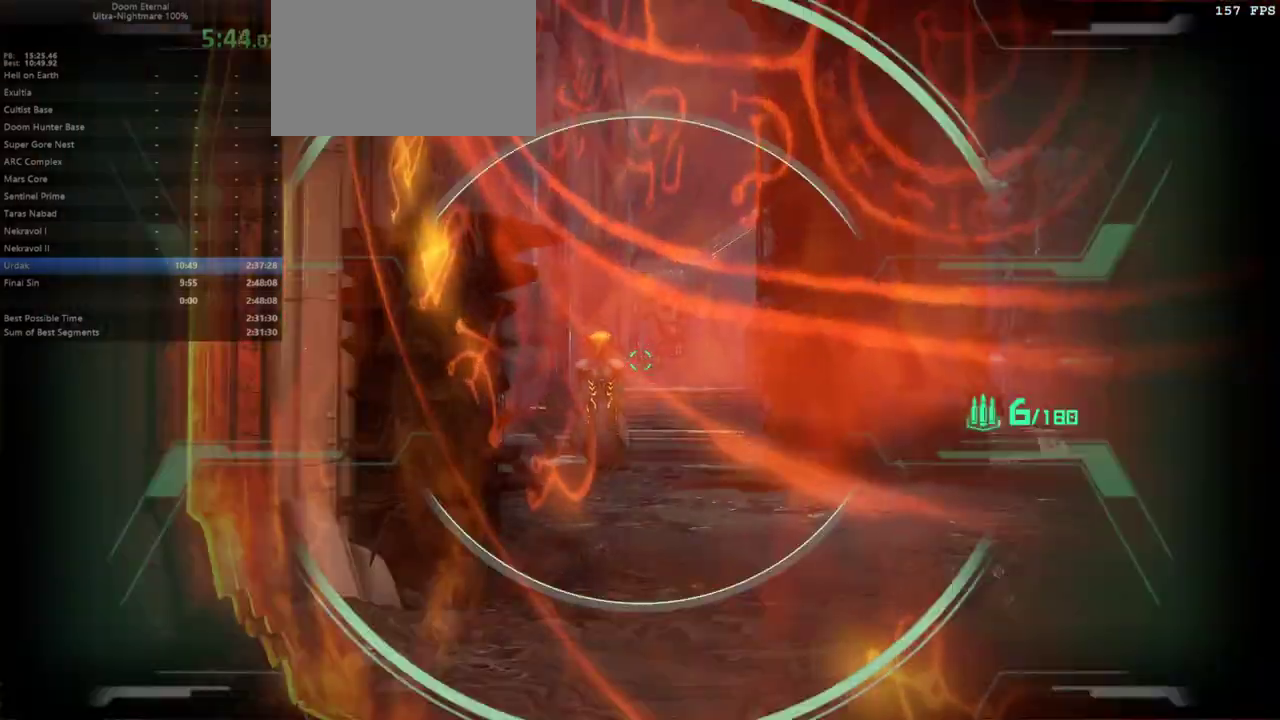
{"keys": ["fw"], "mouse": [], "events": [[100, "l", "down"], [200, "fw", "down"], [233, "l", "up"], [400, "dash", "down"], [467, "dash", "up"]]}
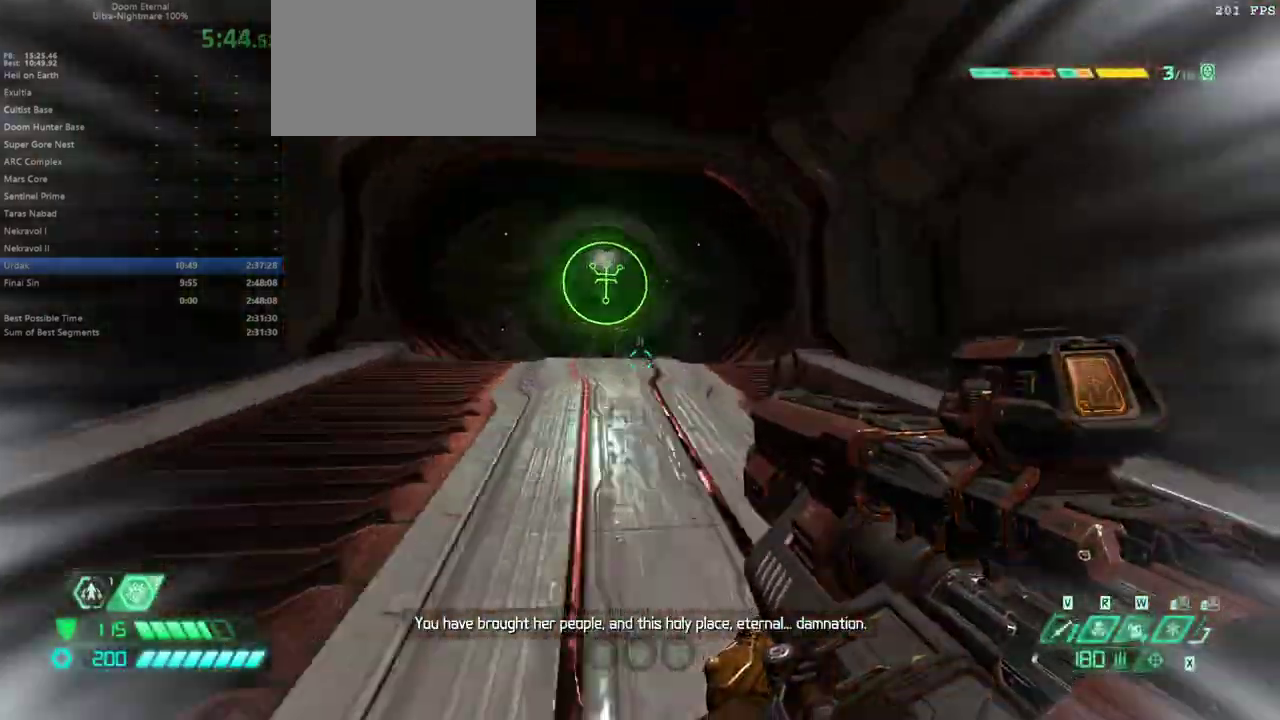
{"keys": ["fw"], "mouse": [], "events": []}
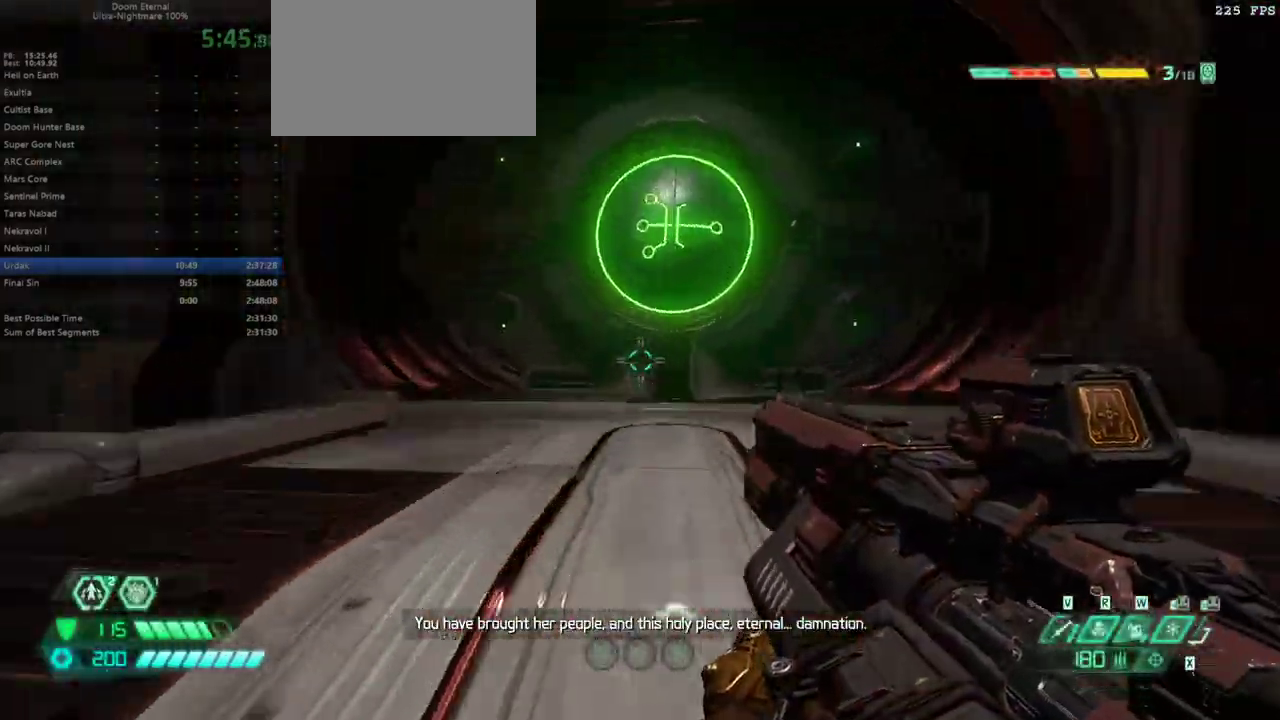
{"keys": ["dash", "fw"], "mouse": [], "events": [[467, "dash", "down"]]}
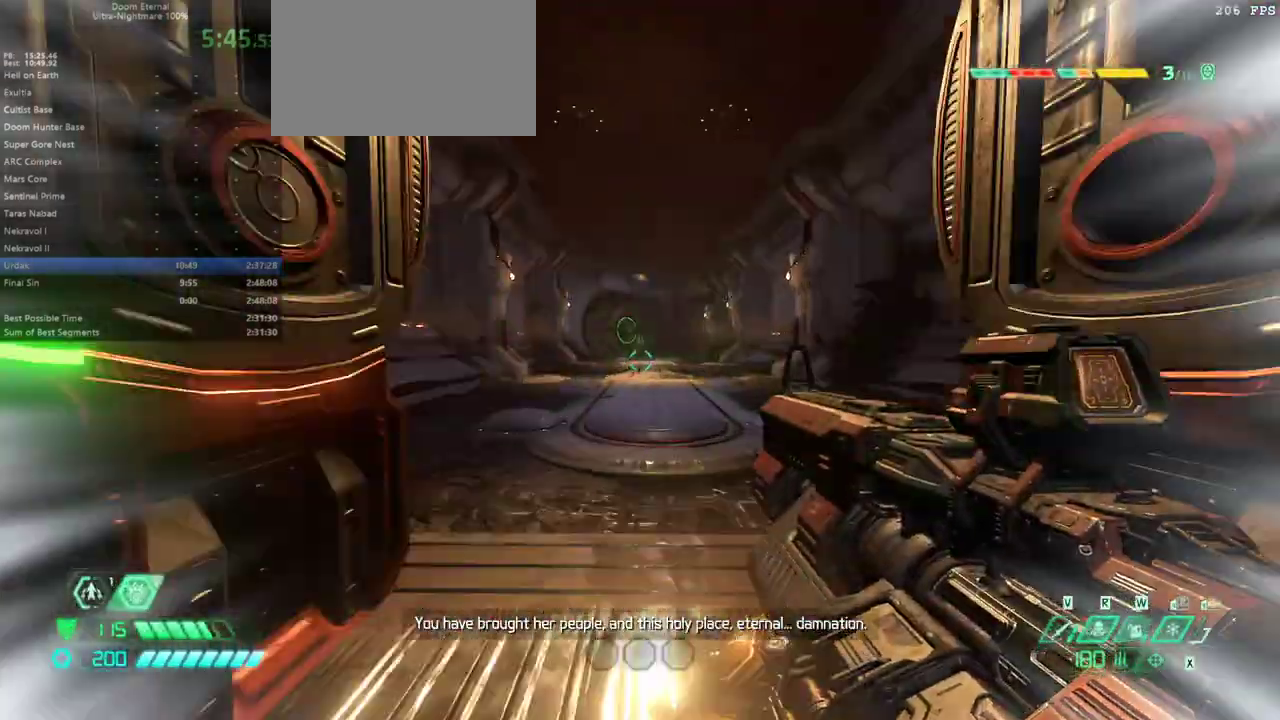
{"keys": ["fw"], "mouse": [], "events": [[67, "dash", "up"]]}
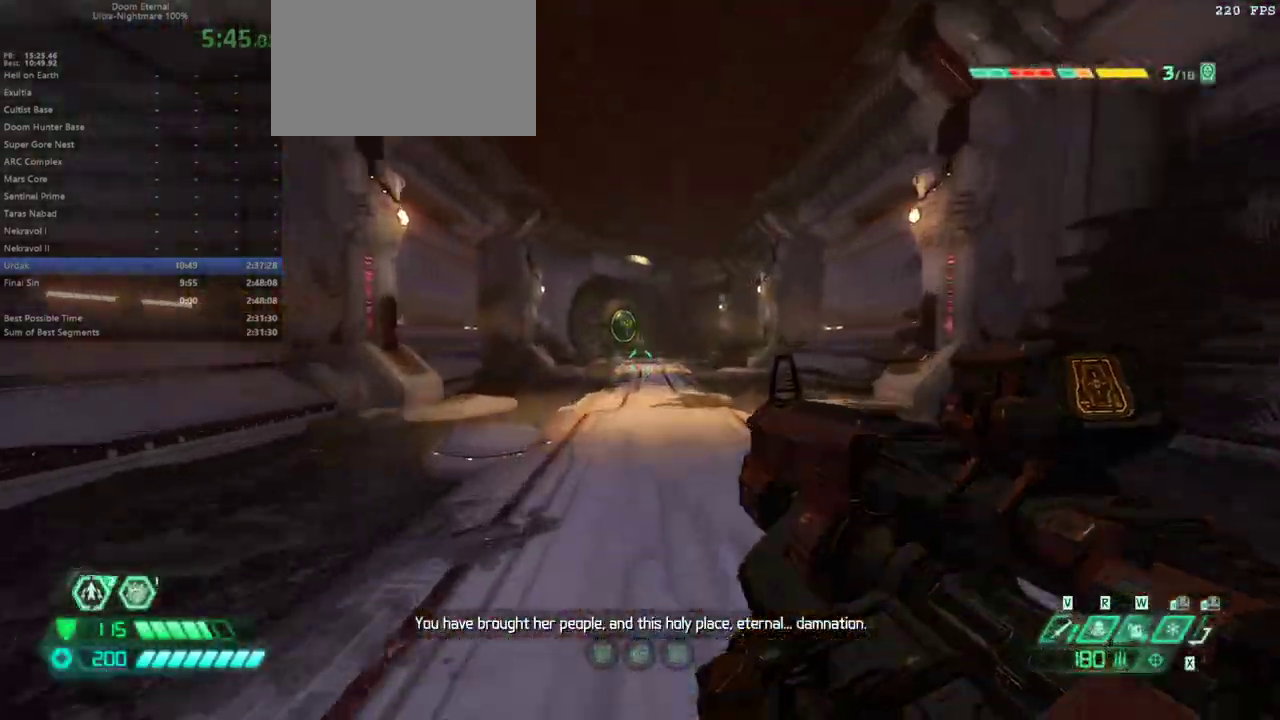
{"keys": ["fw"], "mouse": [], "events": [[33, "dash", "down"], [67, "dash", "up"]]}
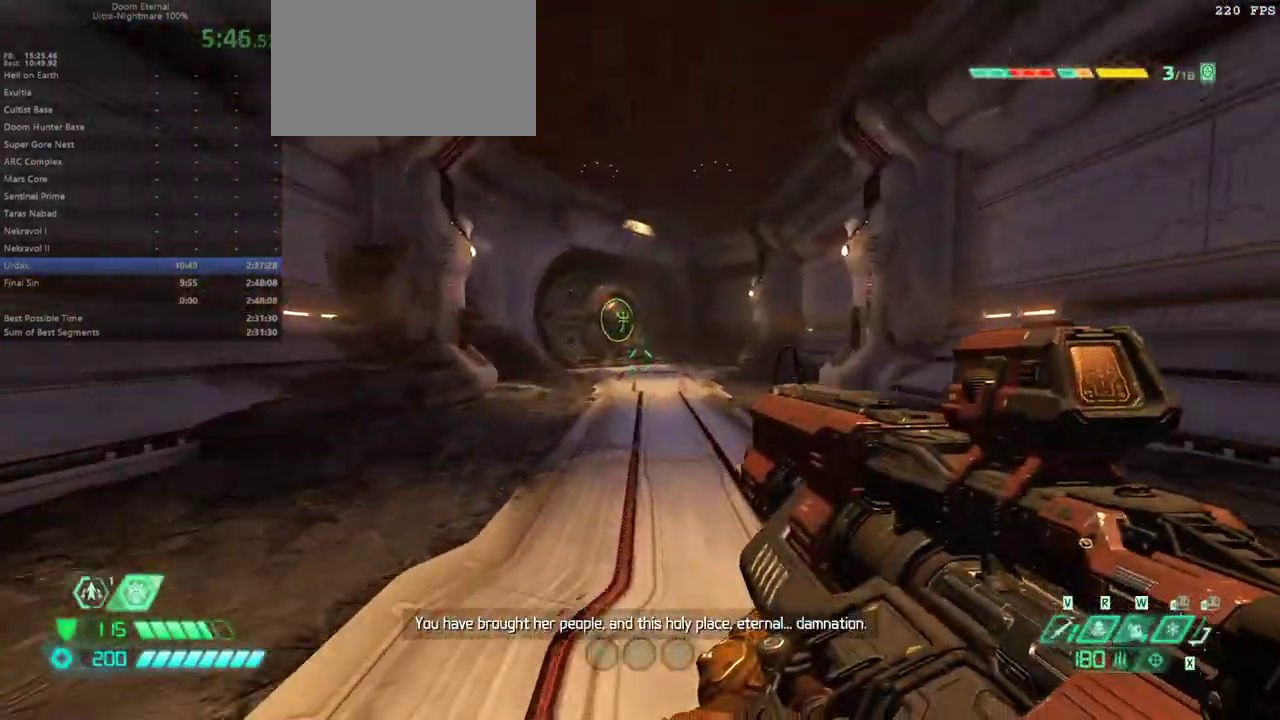
{"keys": ["fw"], "mouse": [], "events": [[100, "dash", "down"], [200, "dash", "up"]]}
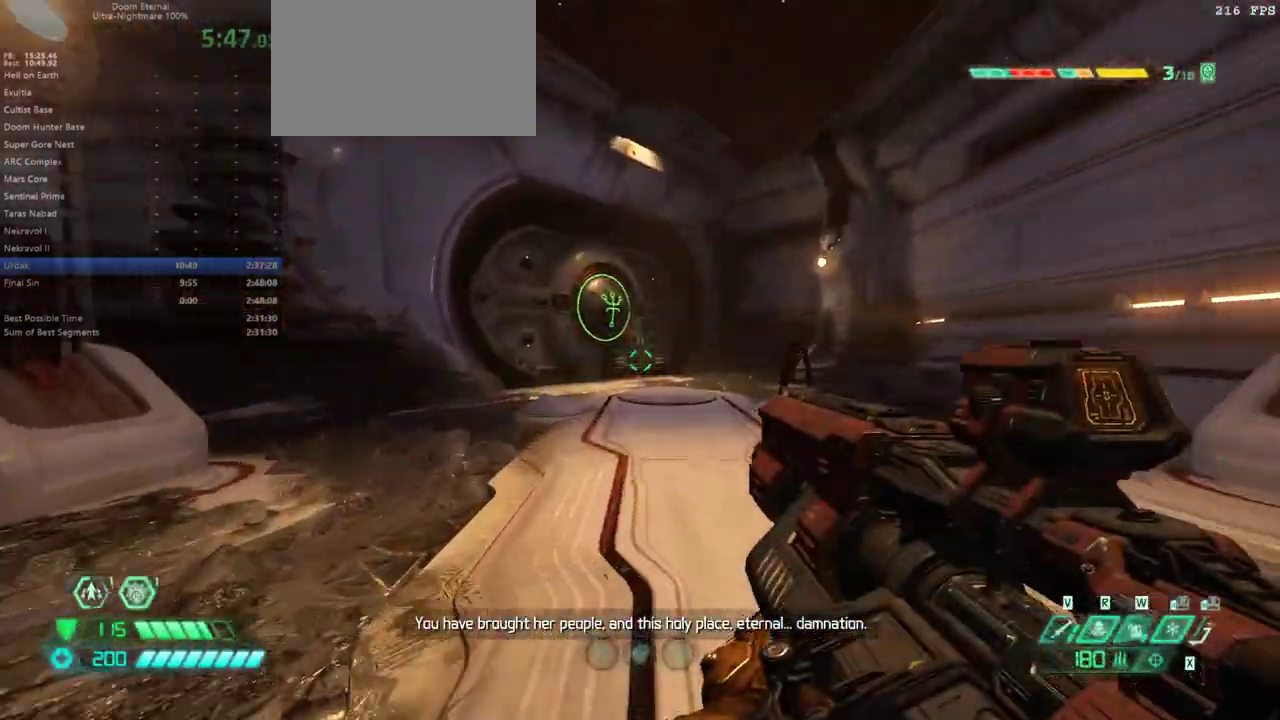
{"keys": ["fw"], "mouse": [], "events": [[167, "dash", "down"], [233, "dash", "up"]]}
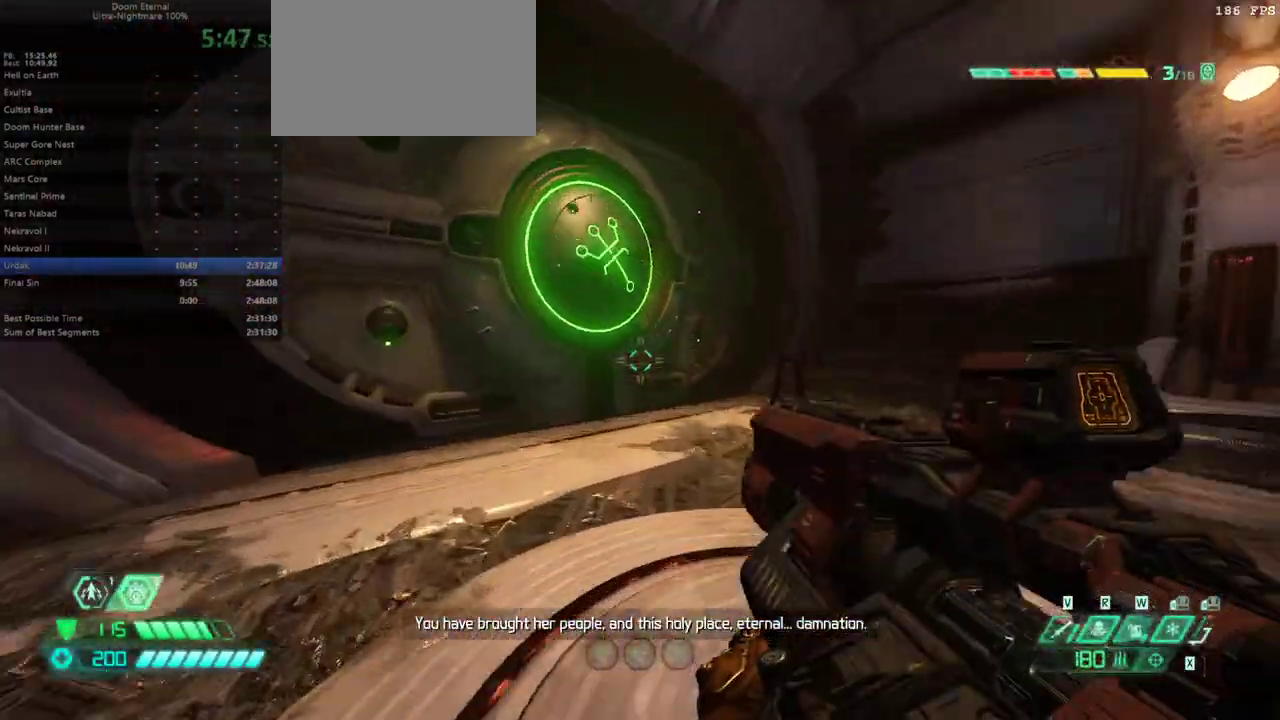
{"keys": ["fw", "r"], "mouse": [], "events": [[467, "r", "down"]]}
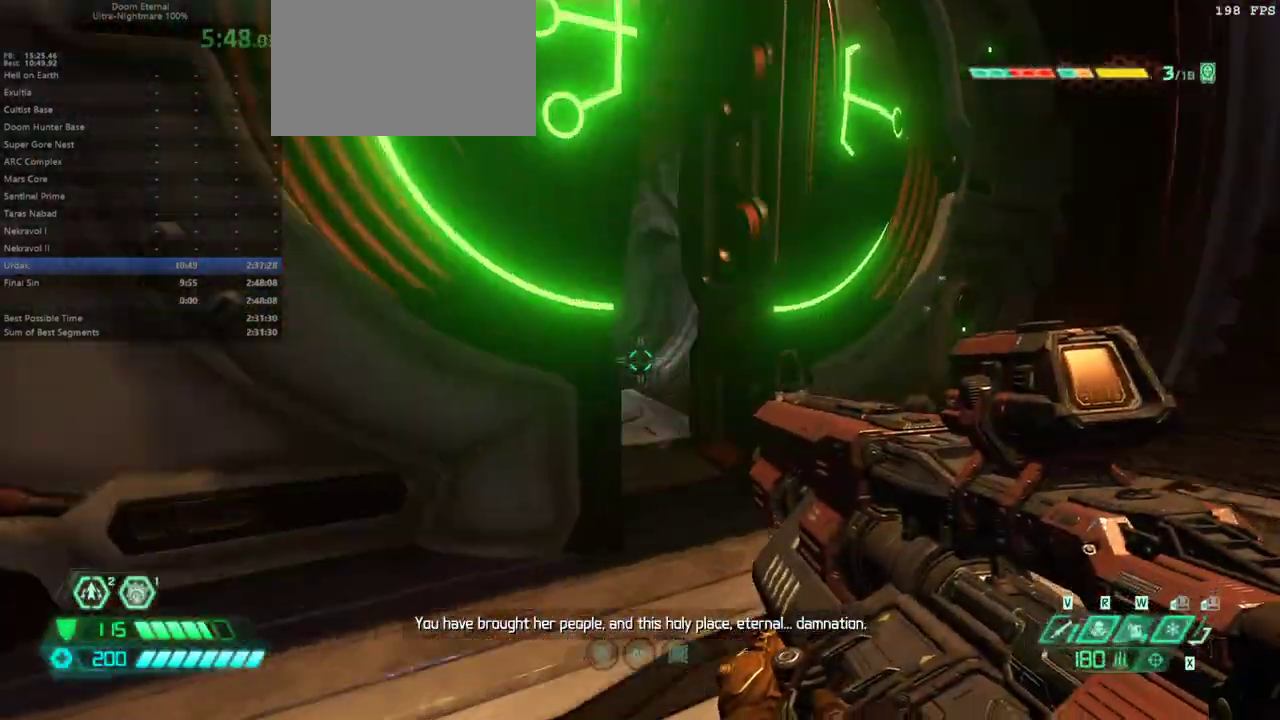
{"keys": ["dash", "fw"], "mouse": [], "events": [[133, "r", "up"], [467, "dash", "down"]]}
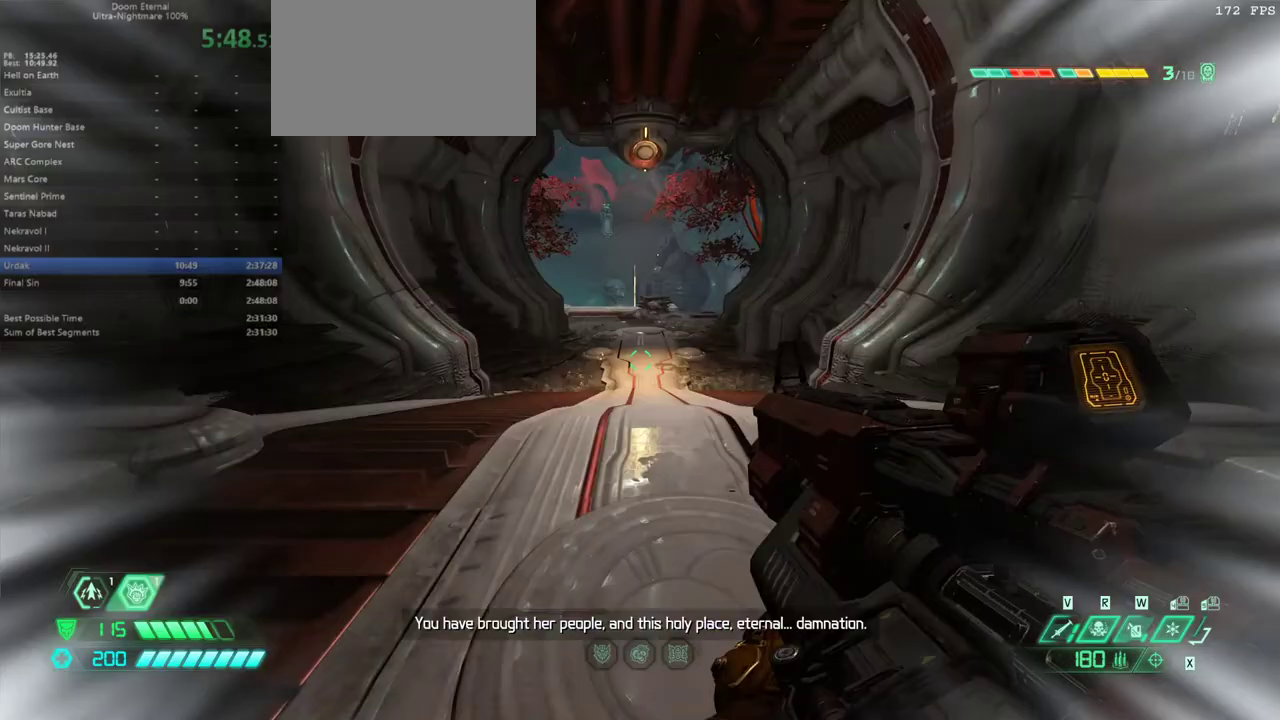
{"keys": ["fw"], "mouse": [], "events": [[67, "dash", "up"]]}
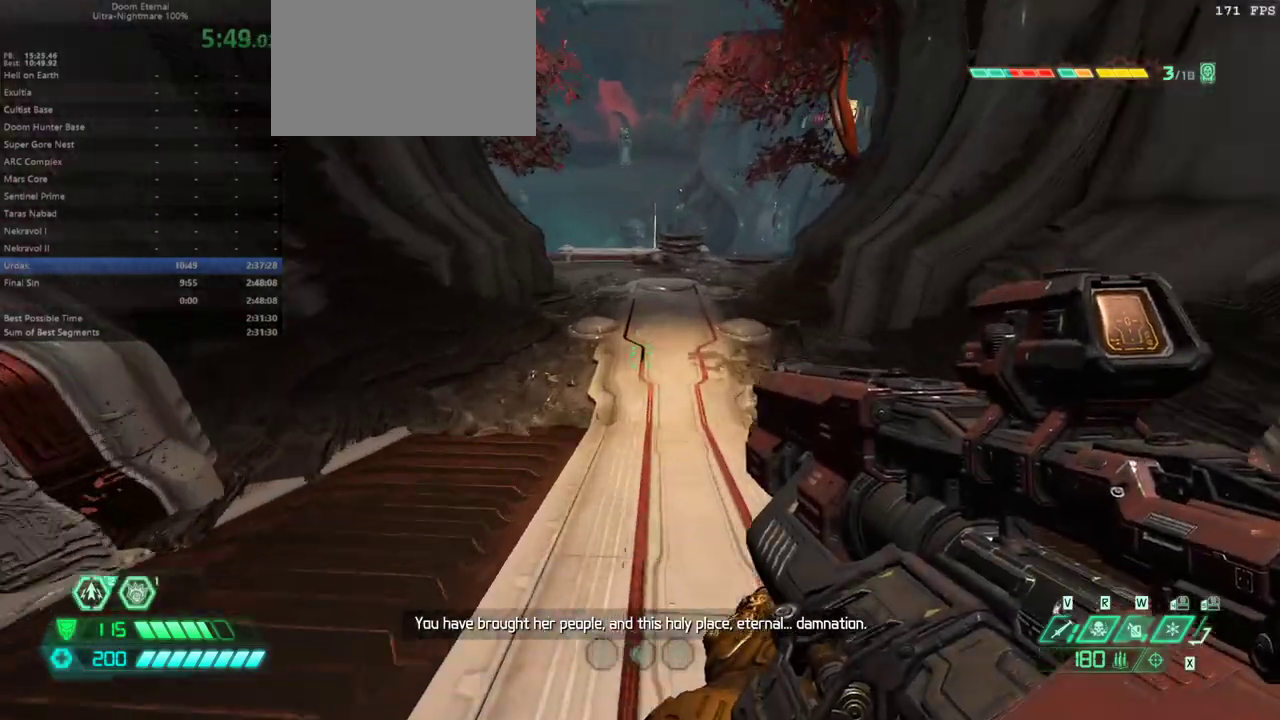
{"keys": ["bw"], "mouse": [], "events": [[433, "fw", "up"], [500, "bw", "down"]]}
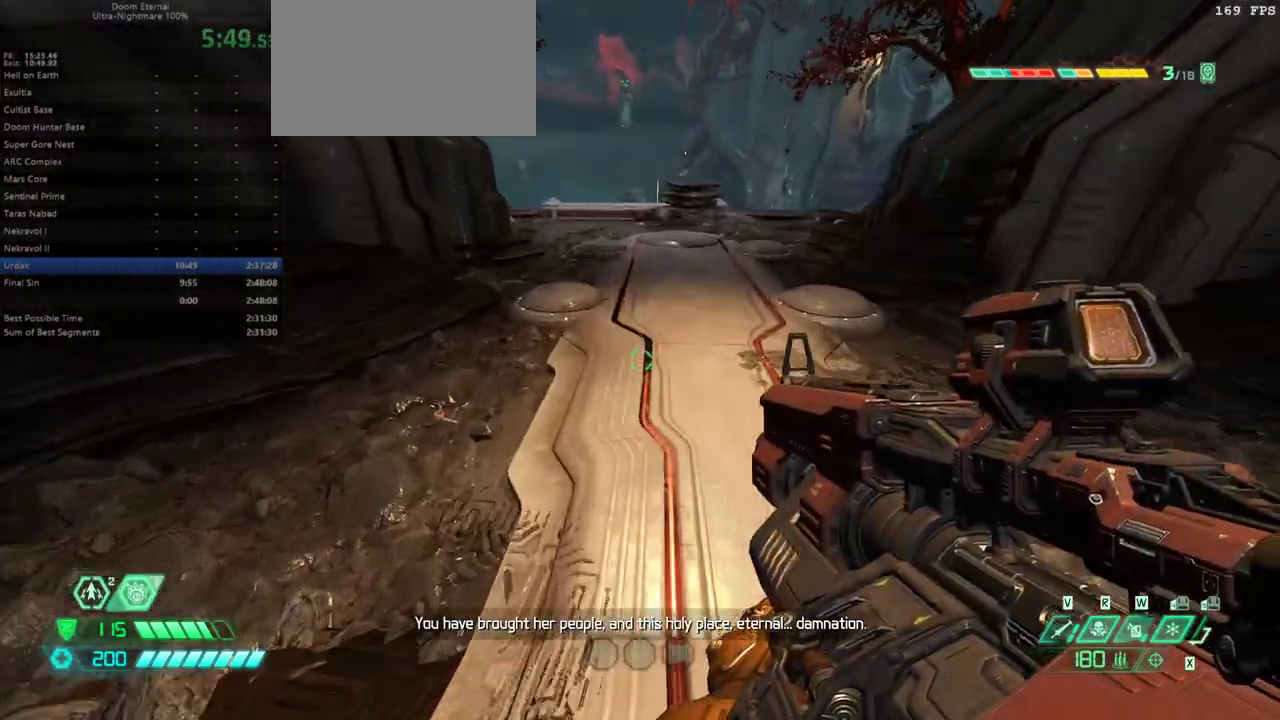
{"keys": ["bw", "dash"], "mouse": [], "events": [[233, "dash", "down"], [367, "dash", "up"], [500, "dash", "down"]]}
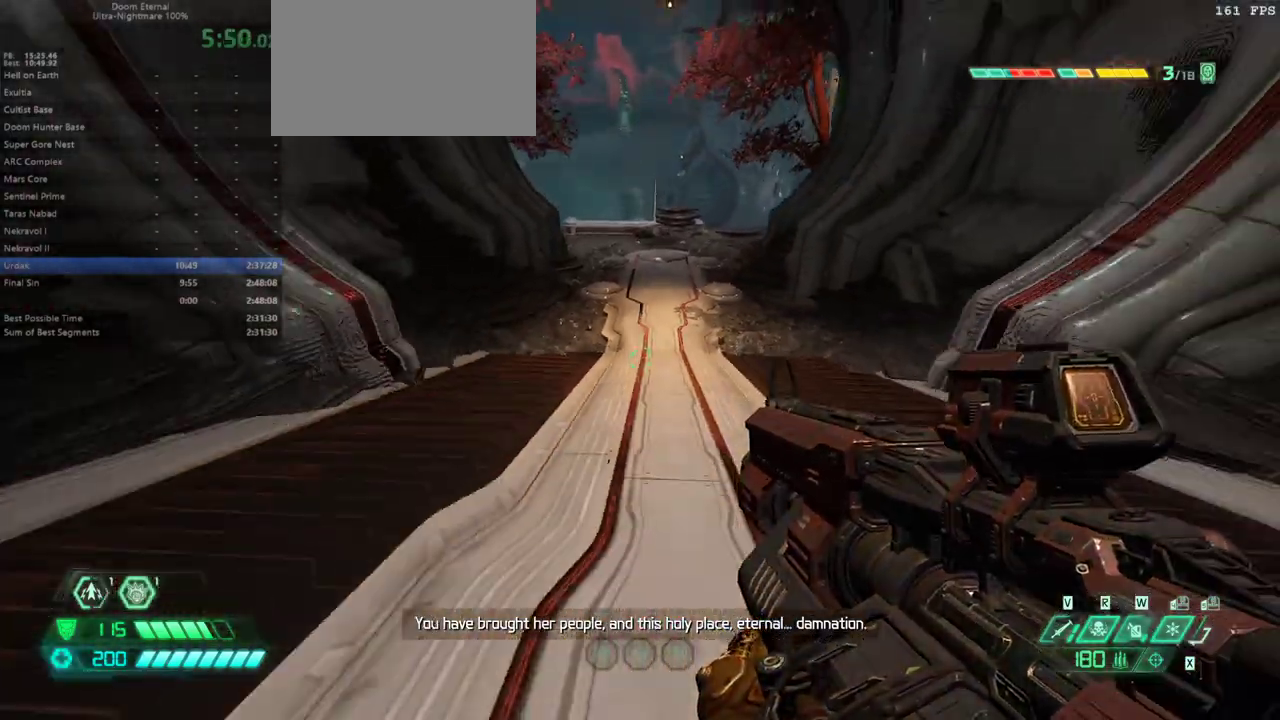
{"keys": ["l"], "mouse": [], "events": [[167, "dash", "up"], [300, "l", "down"], [400, "bw", "up"]]}
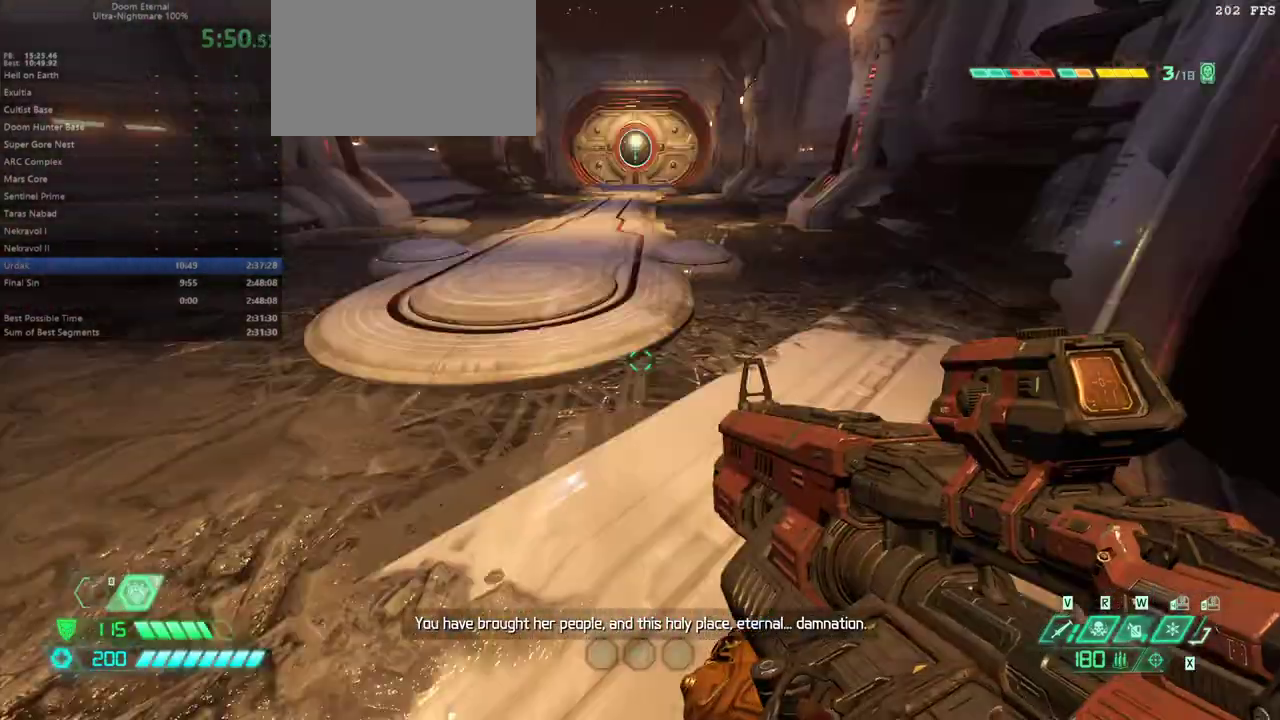
{"keys": ["dash", "fw"], "mouse": [], "events": [[33, "fw", "down"], [133, "l", "up"], [467, "dash", "down"]]}
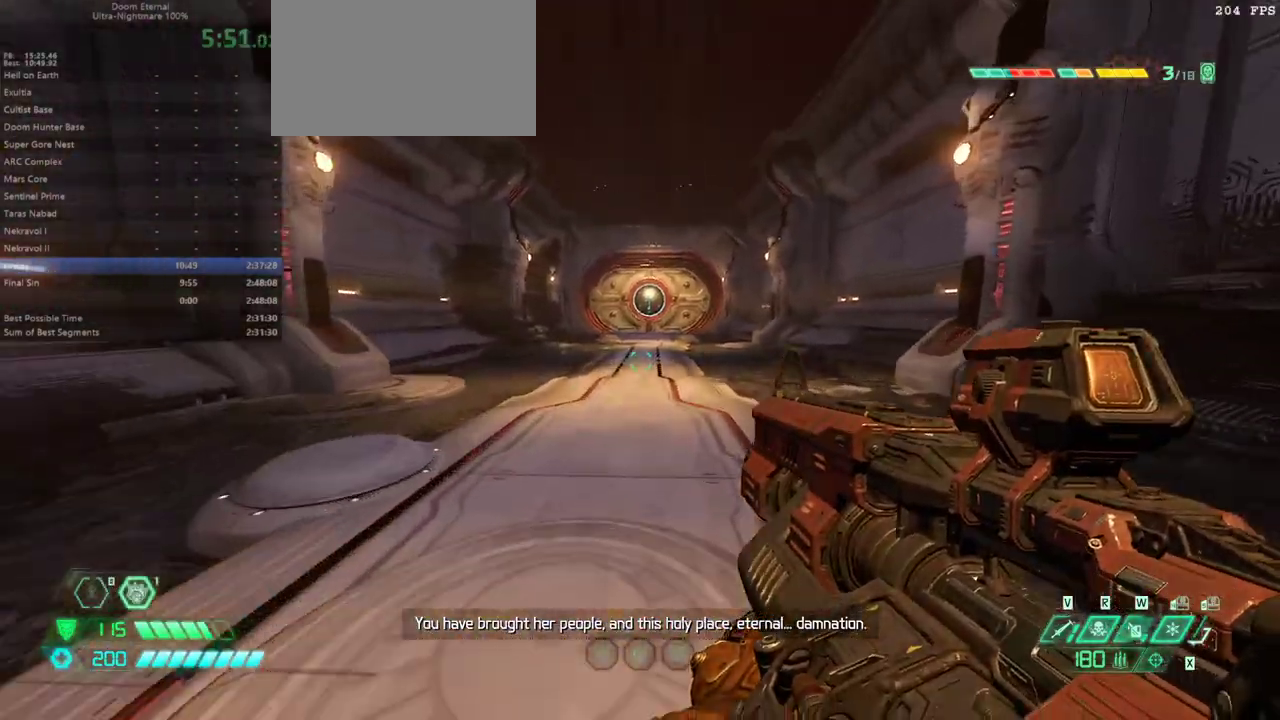
{"keys": ["fw"], "mouse": [], "events": [[33, "dash", "up"]]}
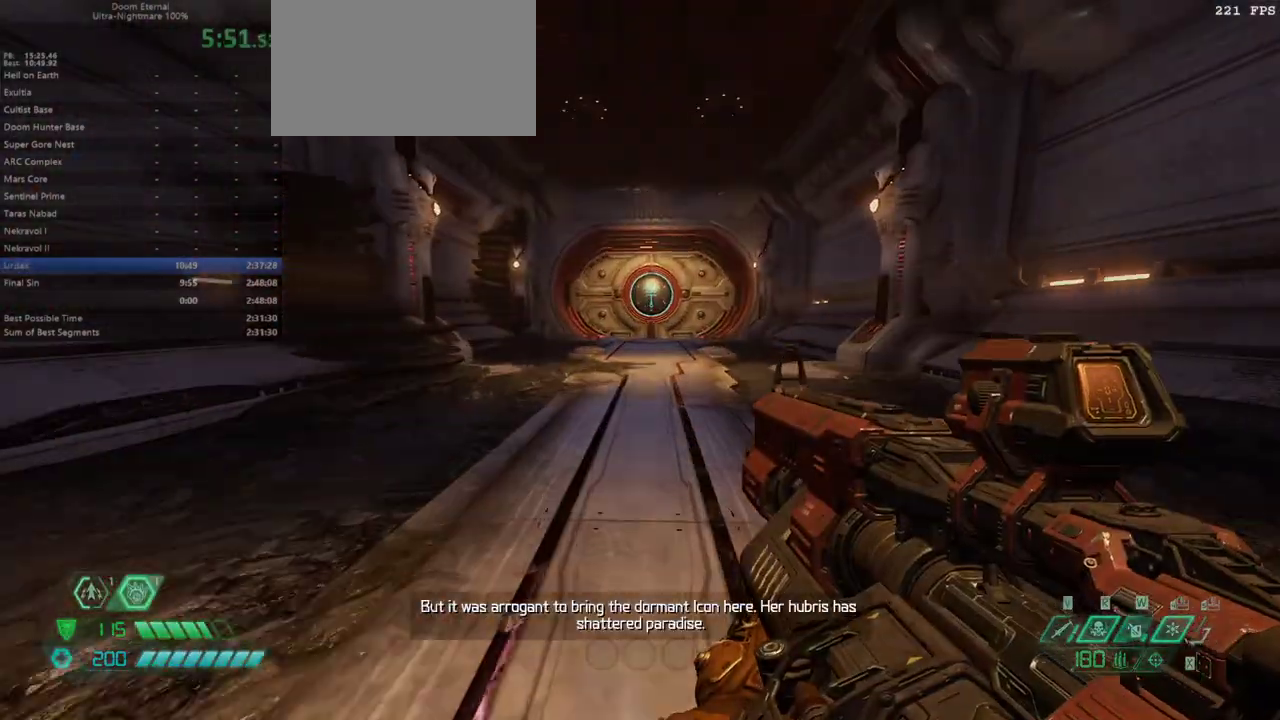
{"keys": [], "mouse": [], "events": [[67, "dash", "down"], [167, "dash", "up"], [400, "fw", "up"]]}
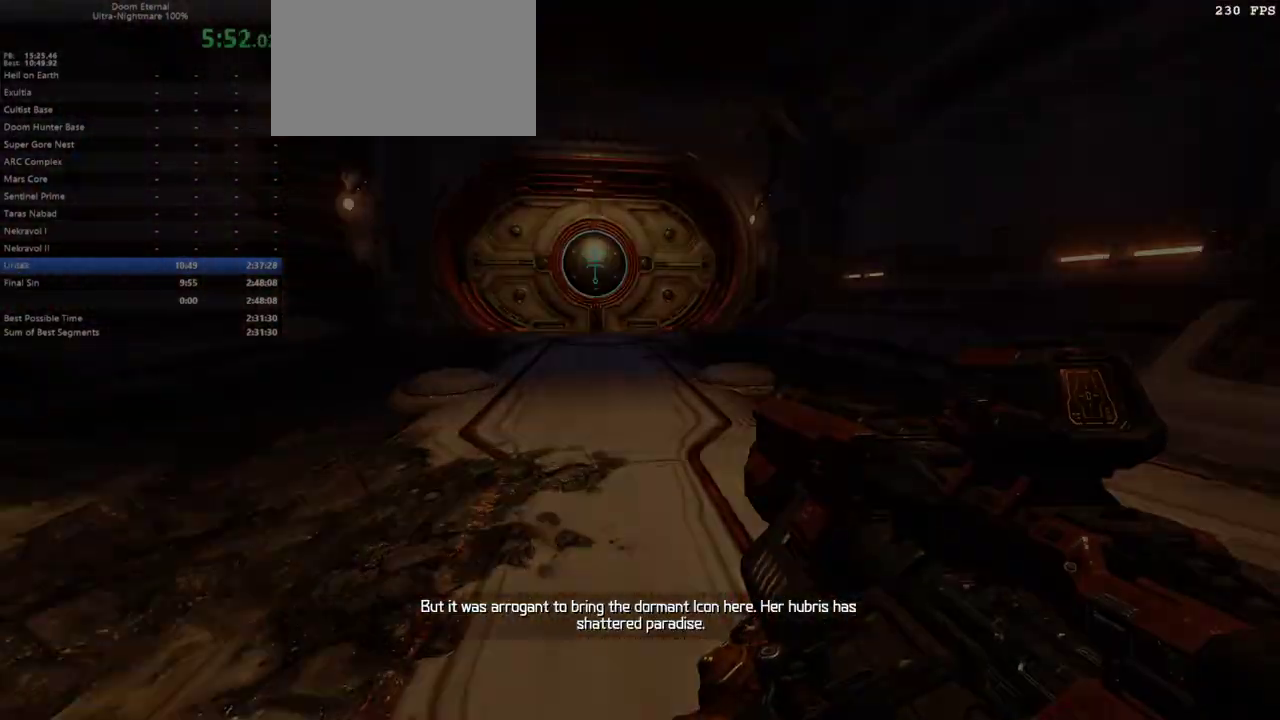
{"keys": [], "mouse": [], "events": []}
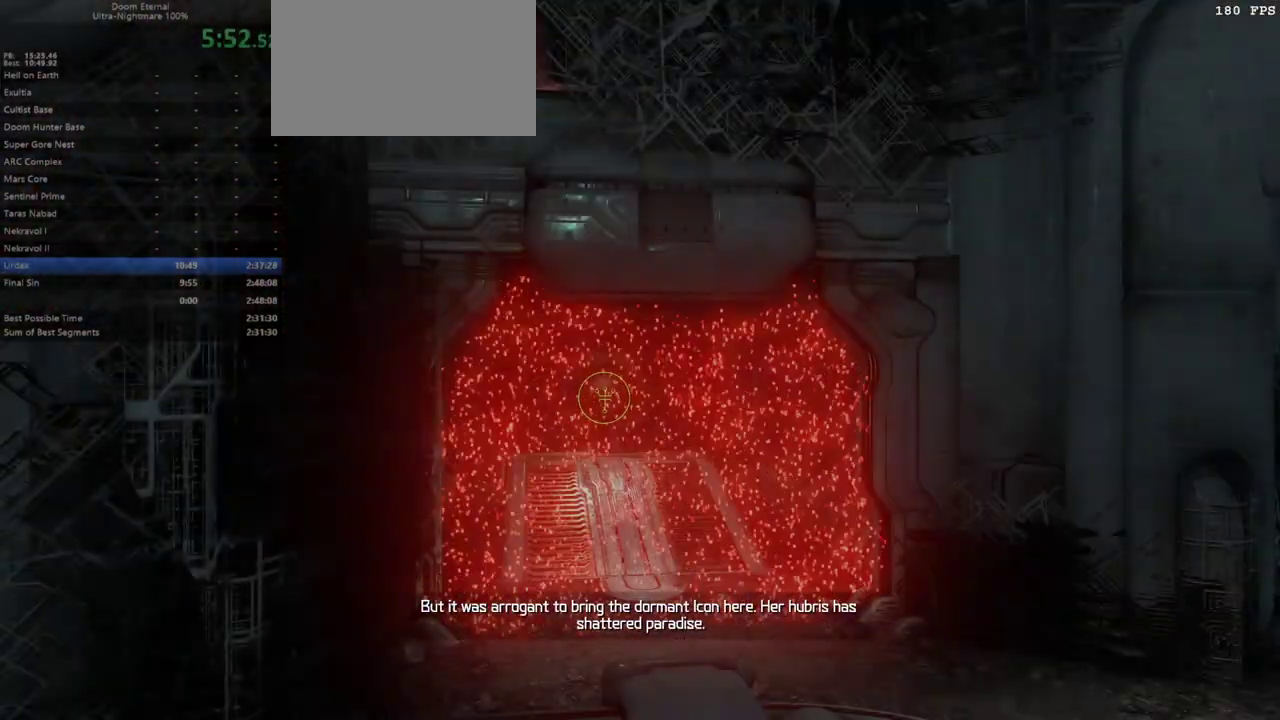
{"keys": [], "mouse": [], "events": []}
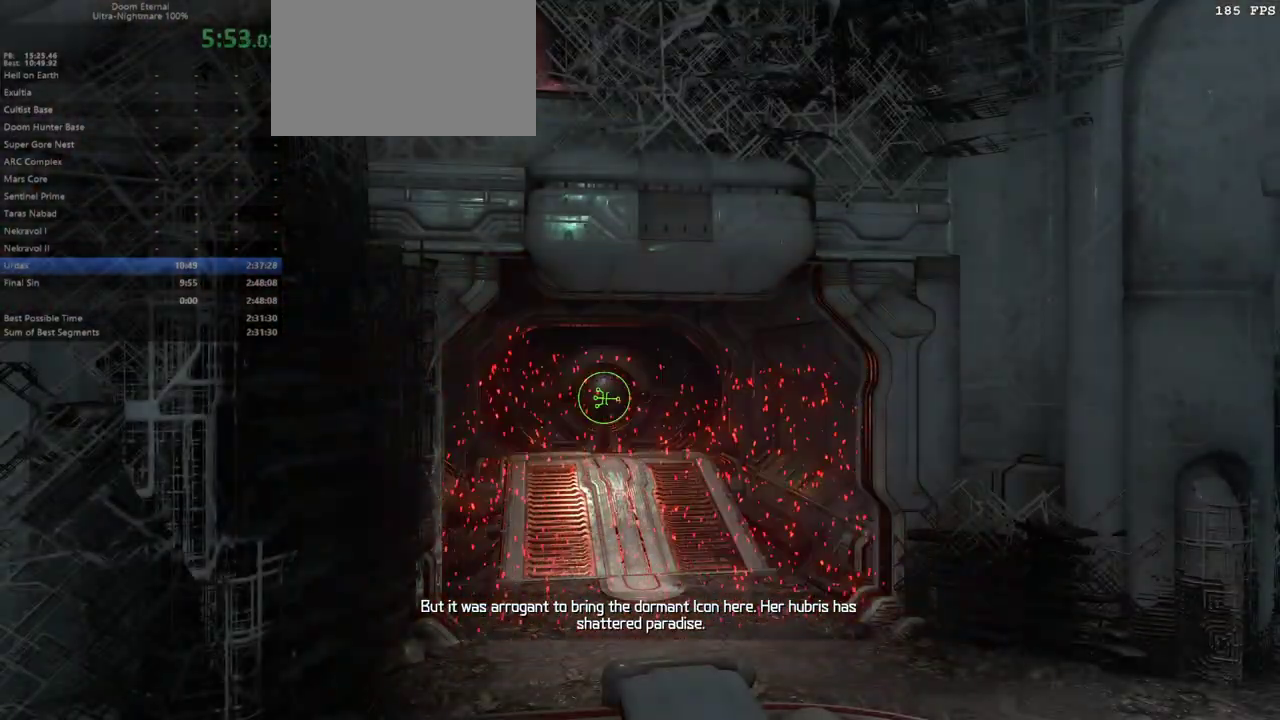
{"keys": [], "mouse": [], "events": []}
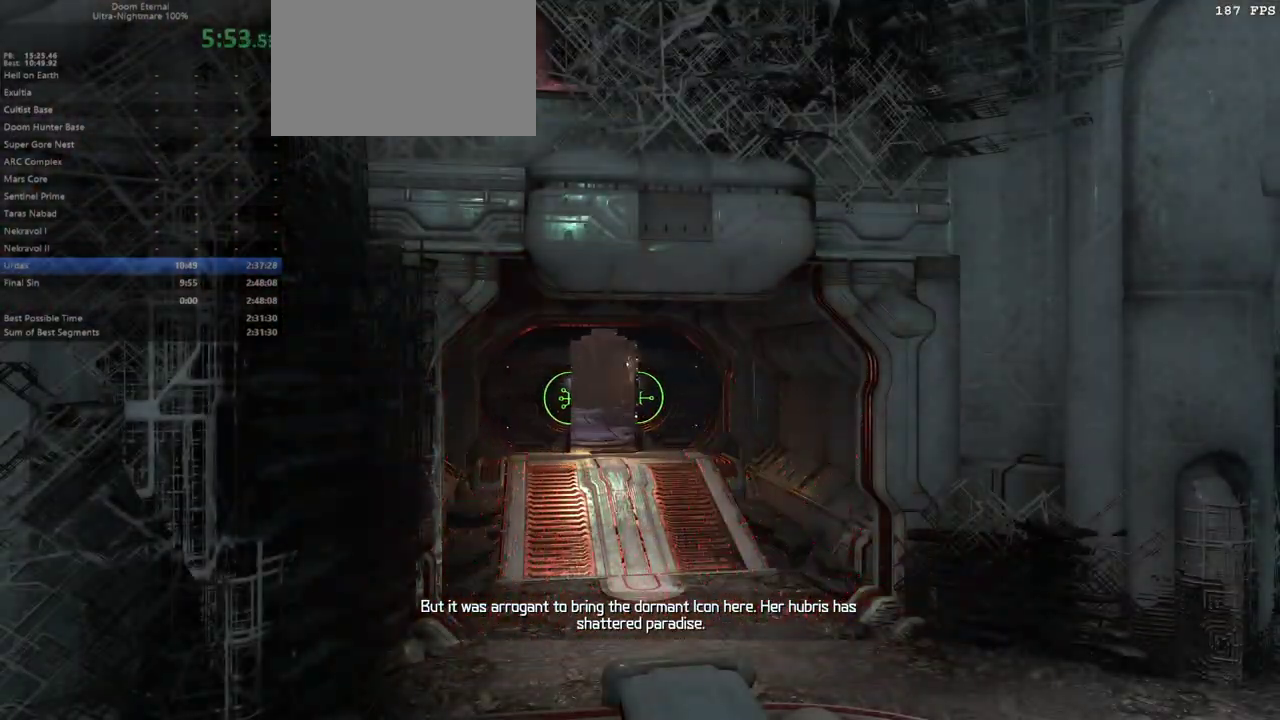
{"keys": [], "mouse": [], "events": []}